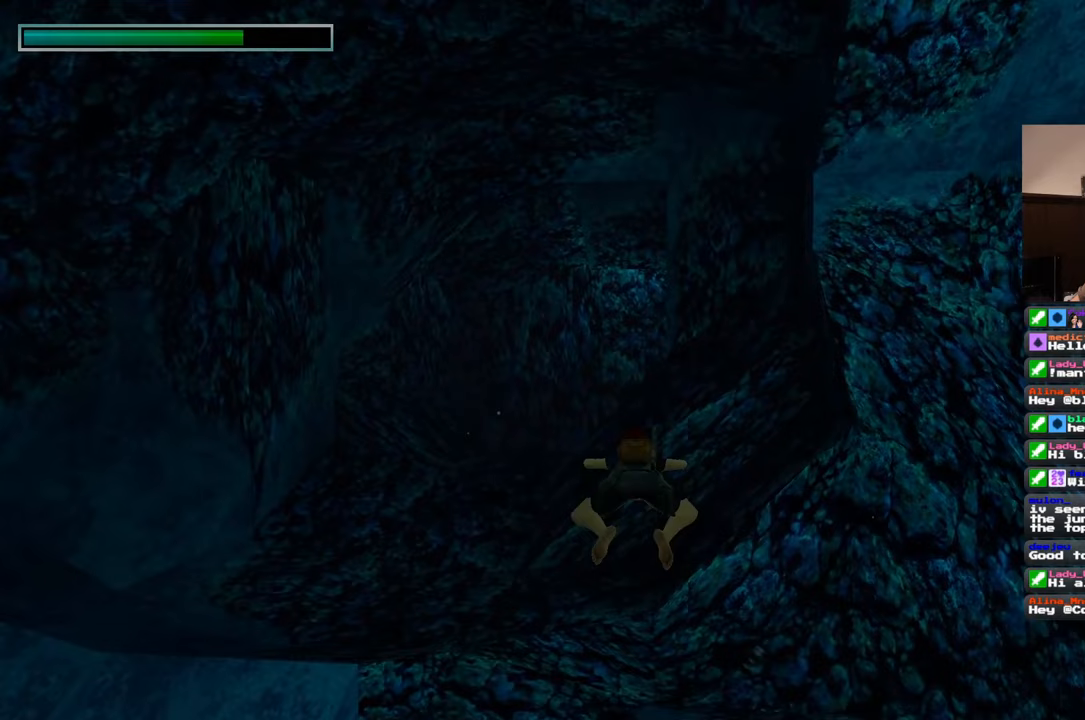
Gameplay with a controller (PlayStation layout); each line is a JSON object with the inputs held at the frame after it (dt_ms = milliseconds from this image to that frame). "events" lists button and stick changes between this image and that frame as [ms after this image, input, new state], when the widget could be followed in between. Not read: CROSS L2 L3 R2 R3.
{"dt_ms": 500, "buttons": [], "left_stick": "up", "right_stick": "center", "events": []}
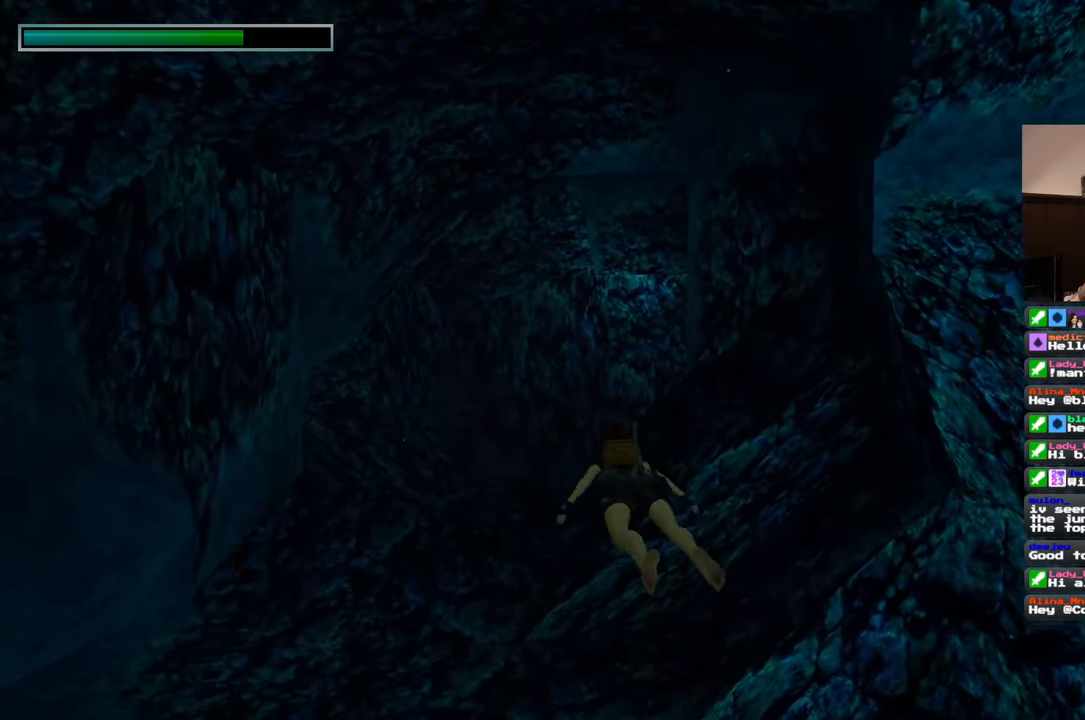
{"dt_ms": 500, "buttons": [], "left_stick": "up", "right_stick": "center", "events": []}
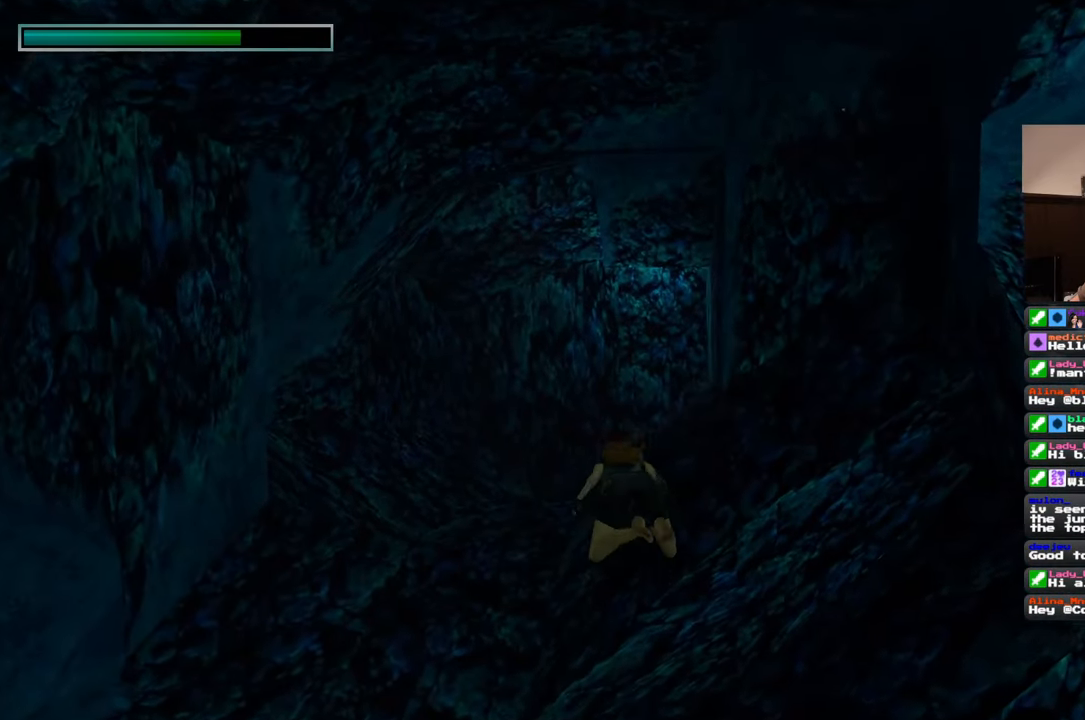
{"dt_ms": 500, "buttons": [], "left_stick": "up", "right_stick": "center", "events": [[17, "right_stick", "down"], [133, "right_stick", "center"]]}
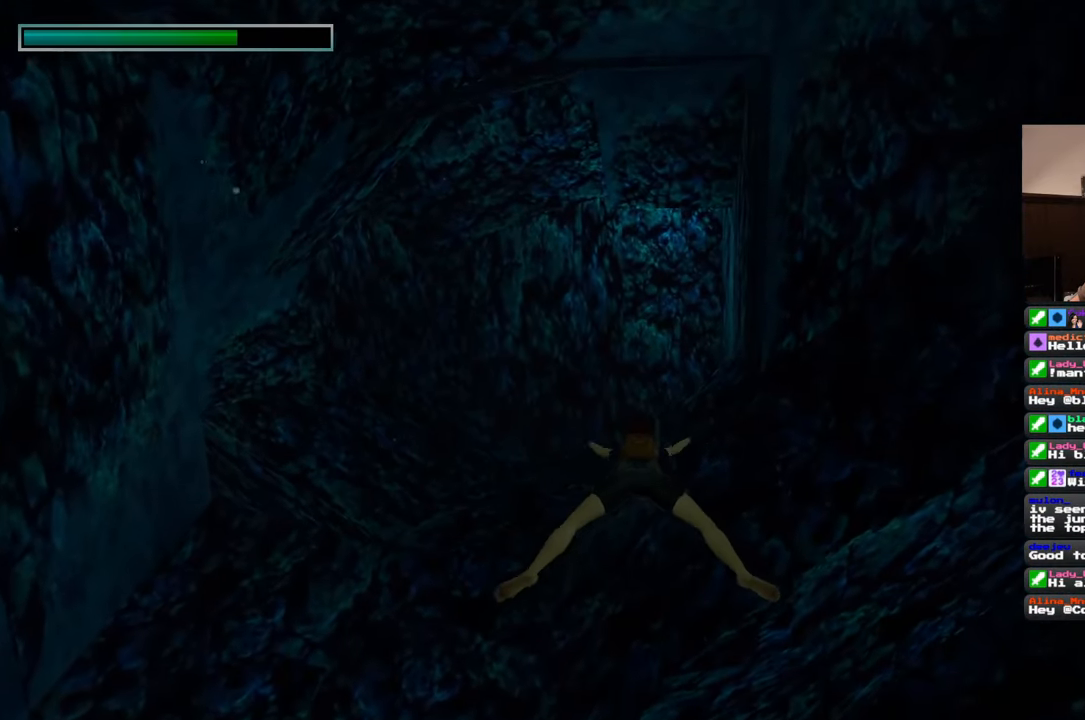
{"dt_ms": 1000, "buttons": [], "left_stick": "up", "right_stick": "up-right", "events": [[467, "right_stick", "down"], [583, "right_stick", "center"], [950, "right_stick", "up-right"]]}
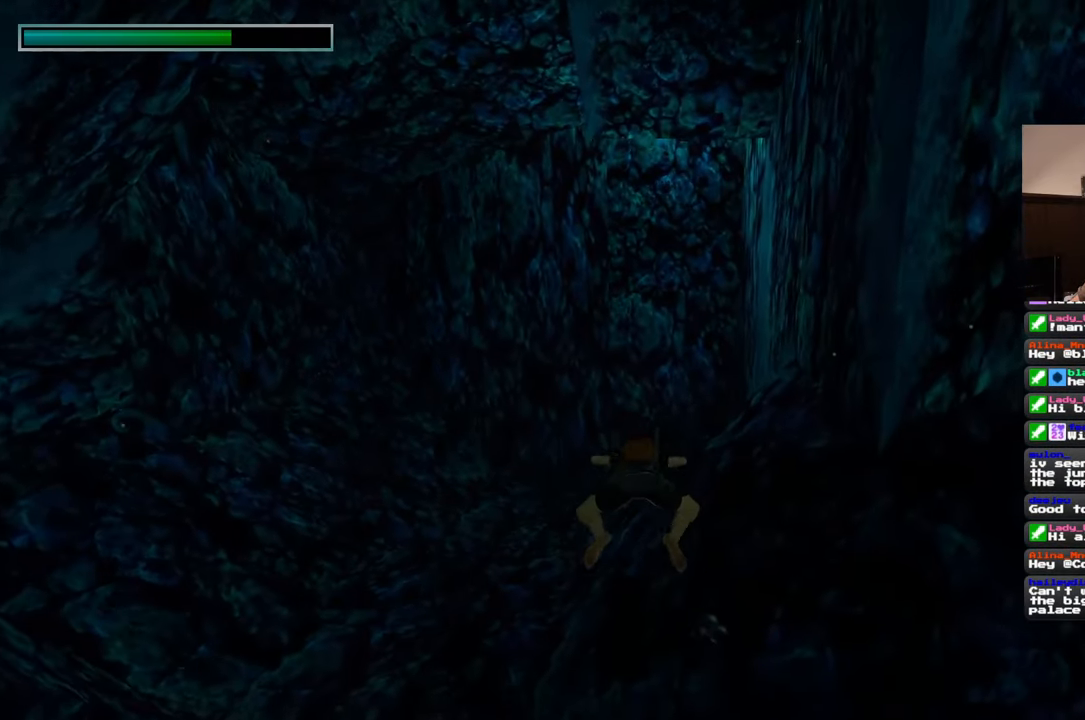
{"dt_ms": 500, "buttons": [], "left_stick": "up", "right_stick": "center", "events": [[67, "right_stick", "center"]]}
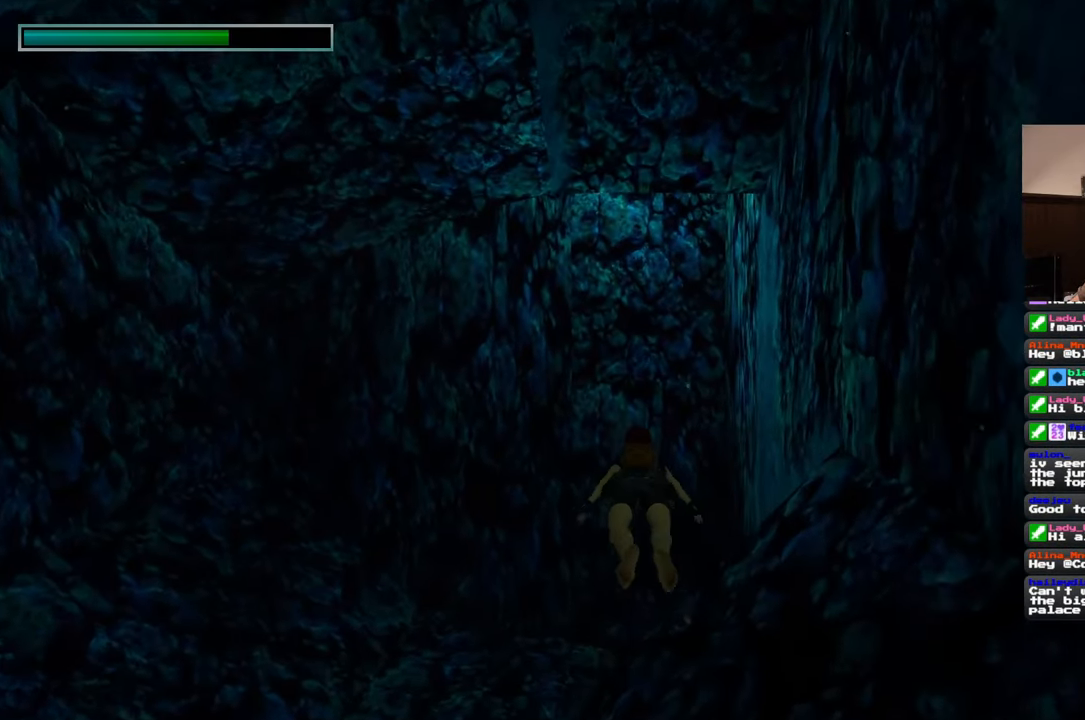
{"dt_ms": 500, "buttons": [], "left_stick": "up", "right_stick": "center", "events": []}
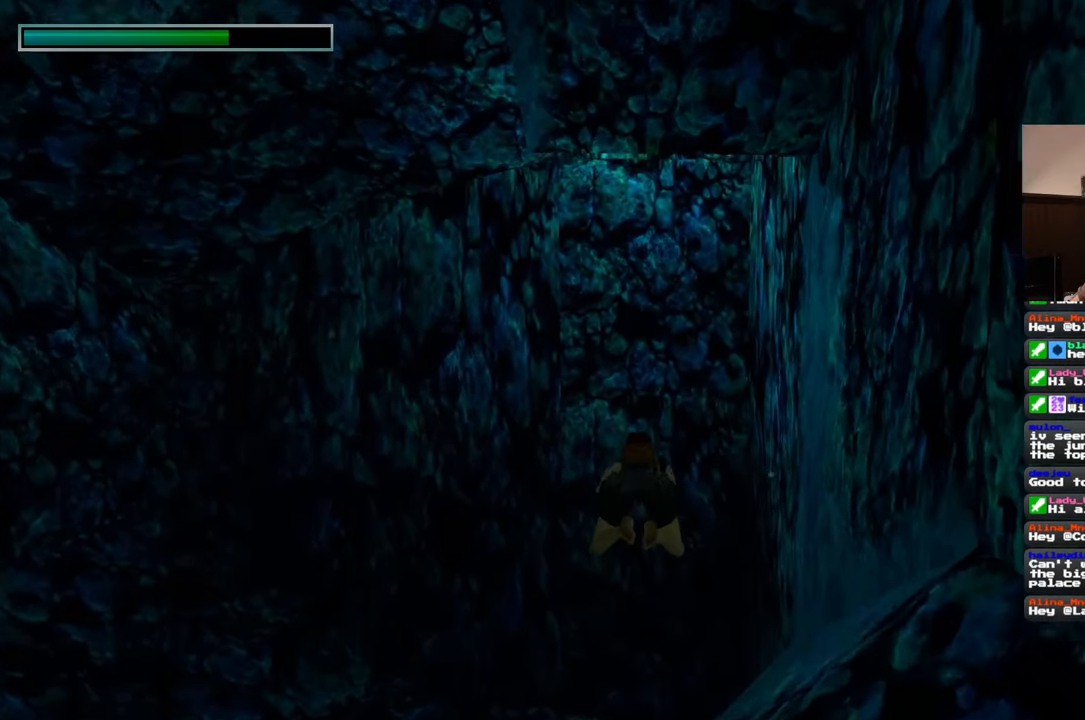
{"dt_ms": 500, "buttons": [], "left_stick": "up", "right_stick": "up", "events": [[133, "right_stick", "up"]]}
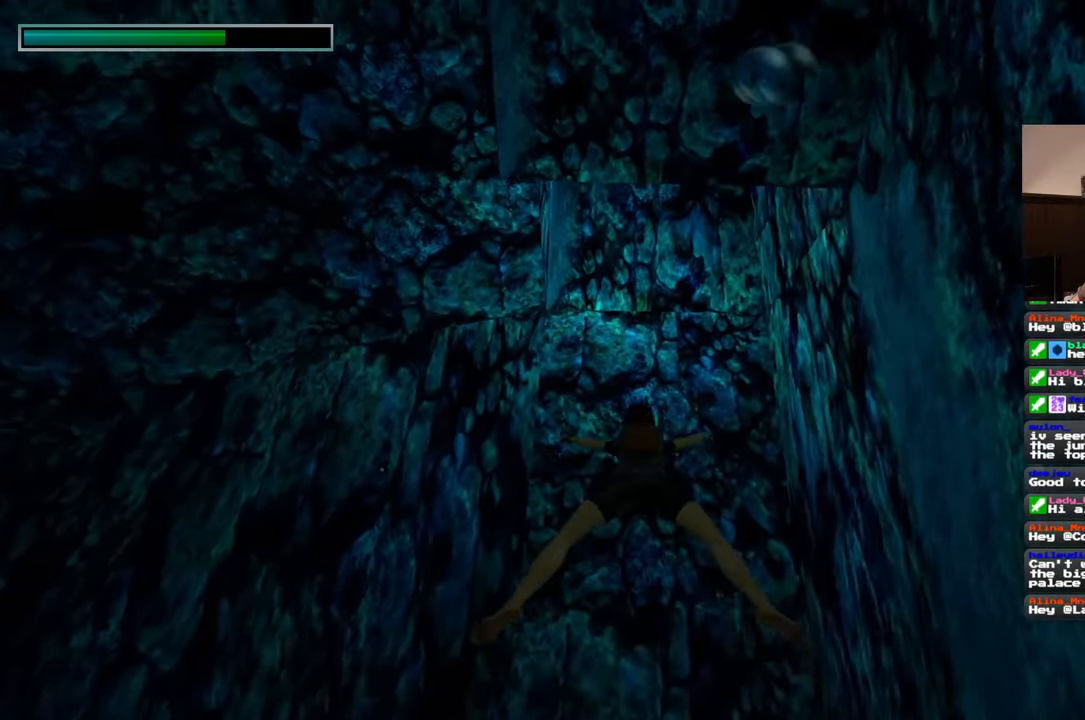
{"dt_ms": 500, "buttons": [], "left_stick": "up", "right_stick": "center", "events": [[317, "right_stick", "center"]]}
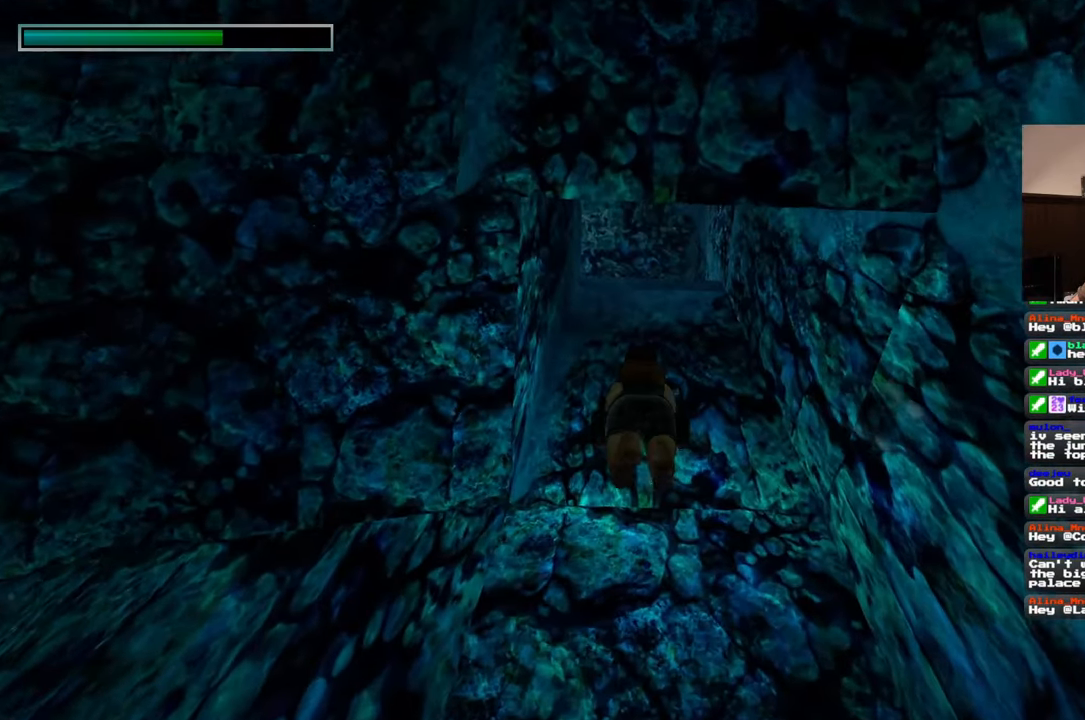
{"dt_ms": 500, "buttons": [], "left_stick": "up", "right_stick": "center", "events": [[200, "right_stick", "up"], [333, "right_stick", "center"]]}
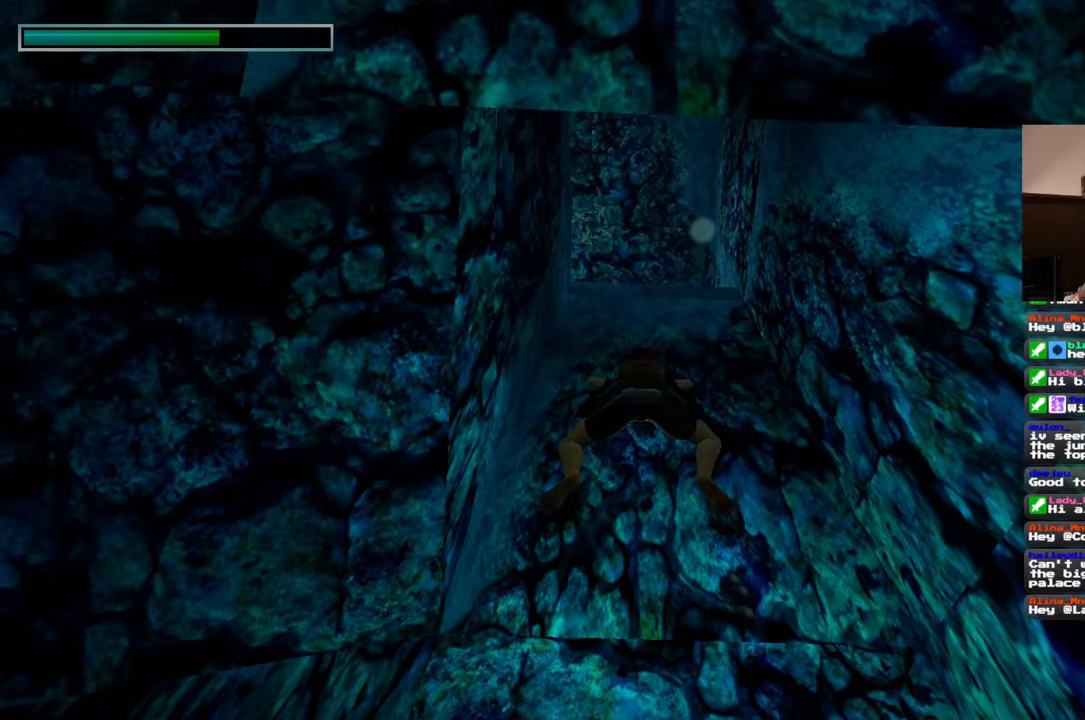
{"dt_ms": 500, "buttons": [], "left_stick": "up", "right_stick": "center", "events": []}
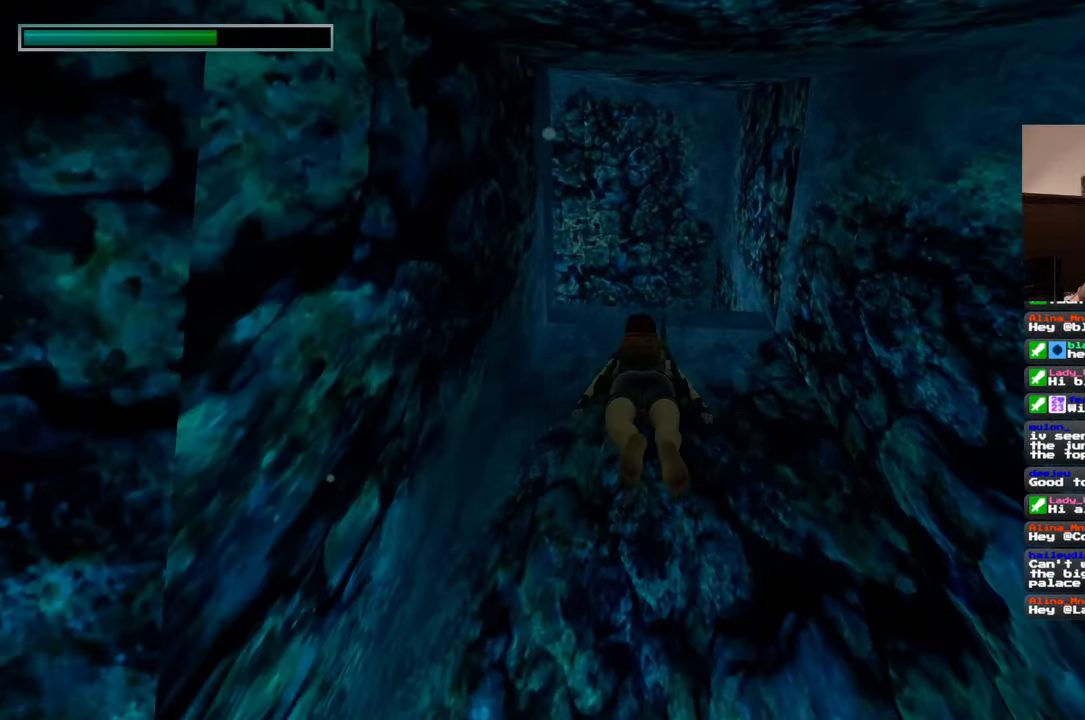
{"dt_ms": 500, "buttons": [], "left_stick": "up", "right_stick": "center", "events": []}
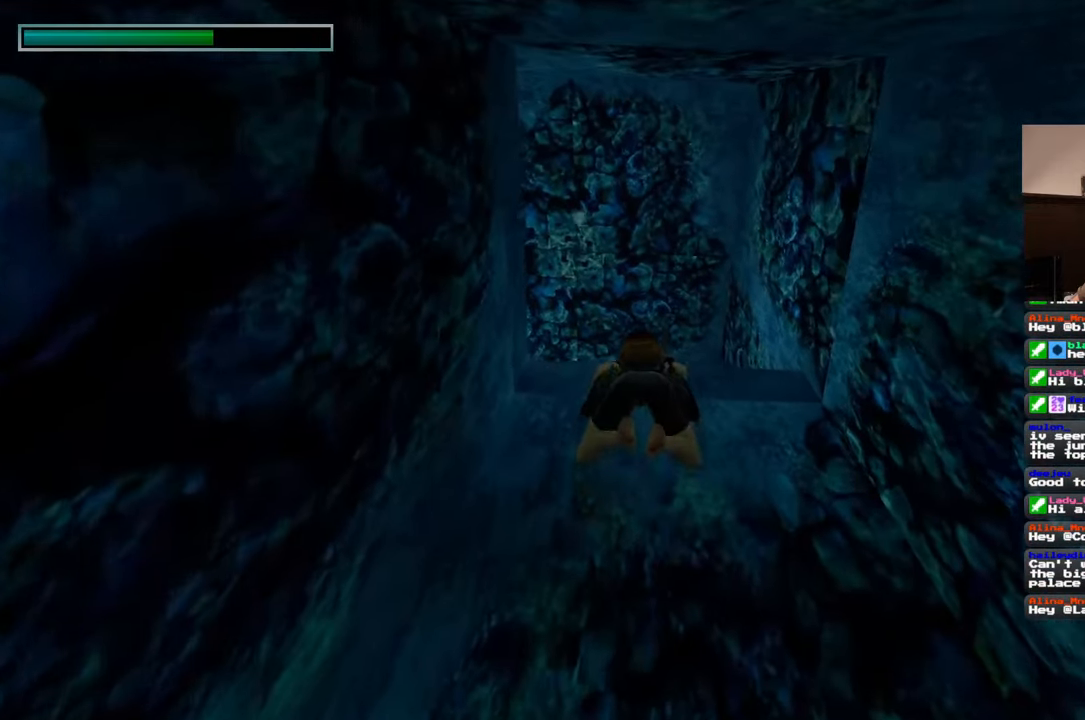
{"dt_ms": 500, "buttons": [], "left_stick": "up", "right_stick": "center", "events": []}
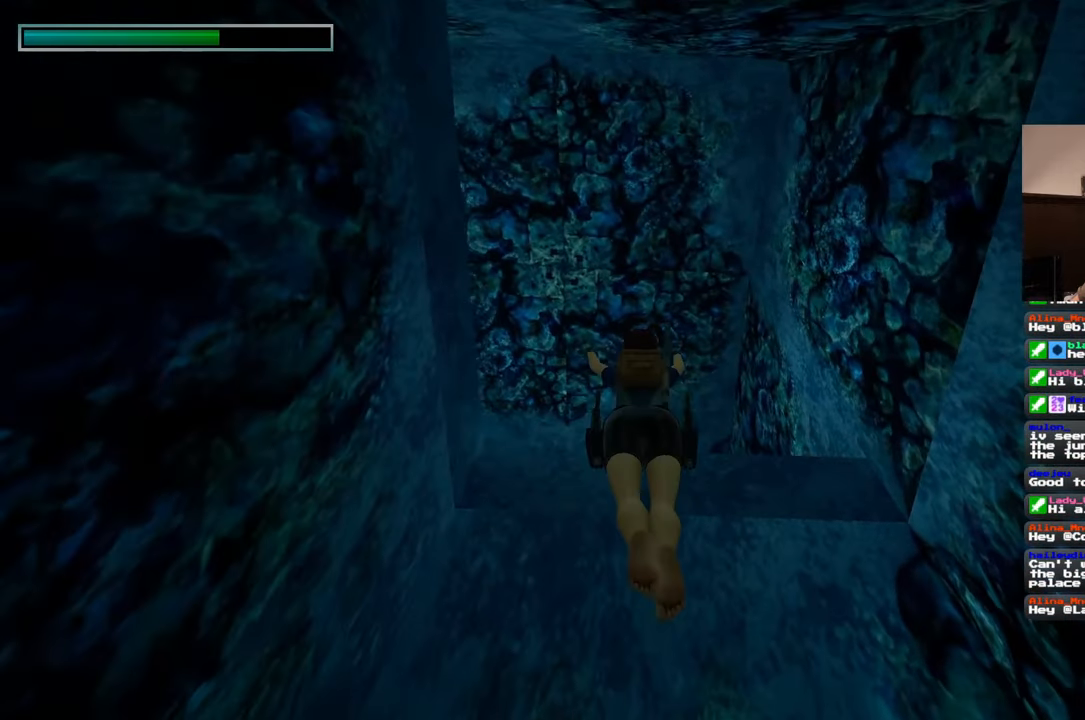
{"dt_ms": 500, "buttons": [], "left_stick": "up", "right_stick": "center", "events": []}
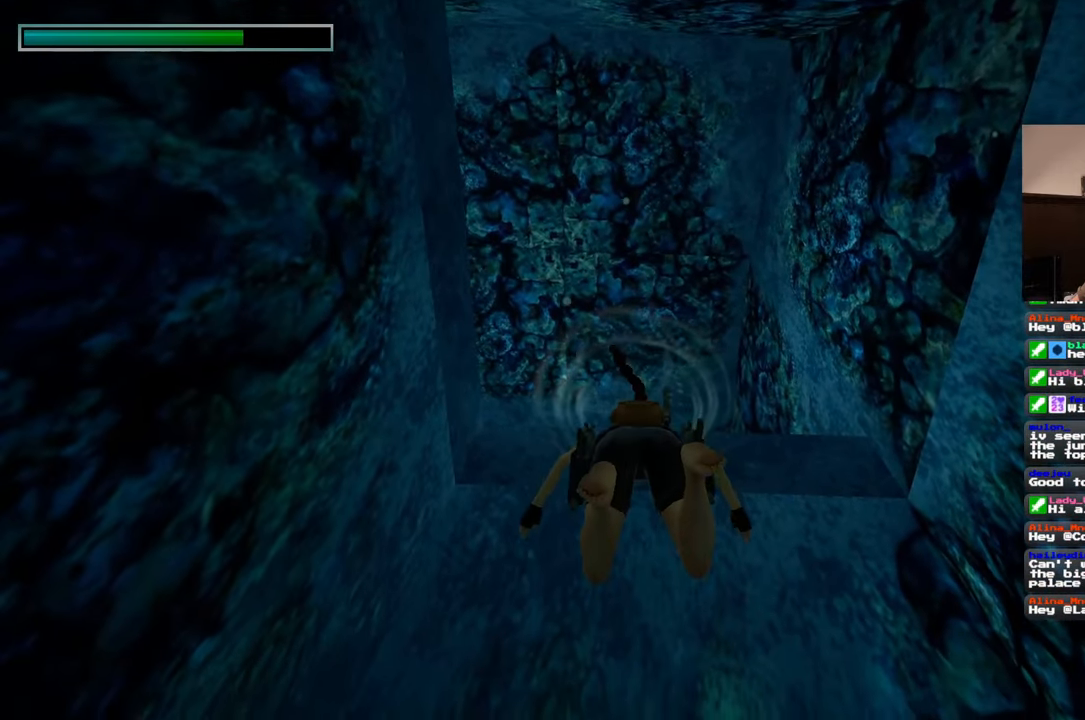
{"dt_ms": 500, "buttons": [], "left_stick": "up", "right_stick": "center", "events": []}
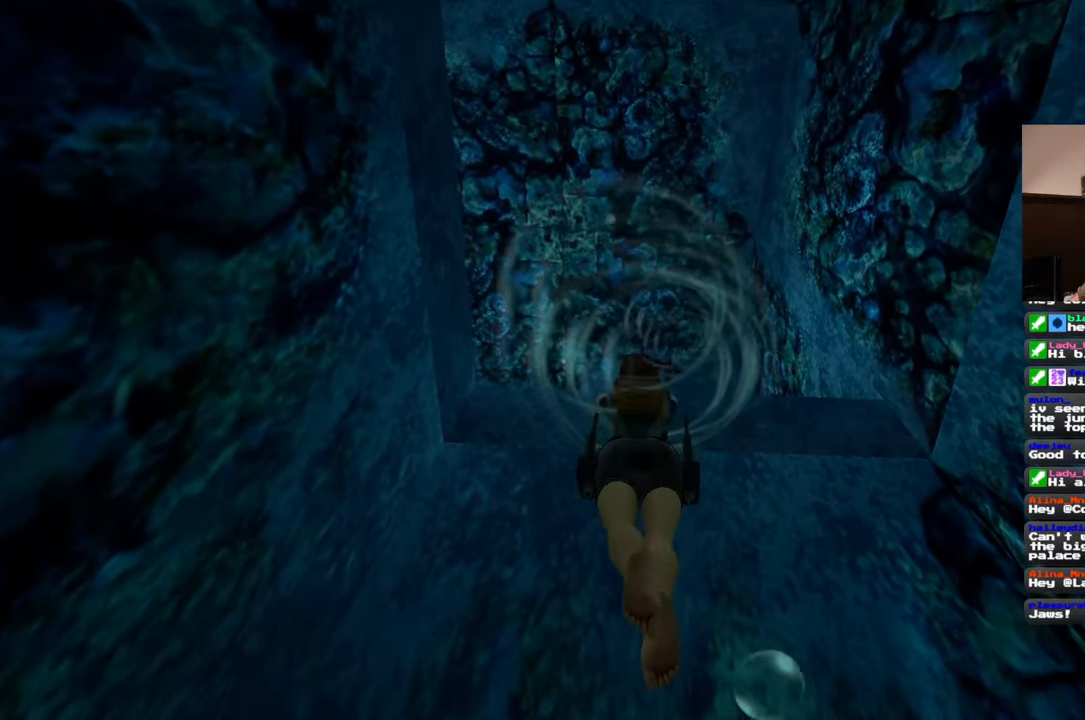
{"dt_ms": 500, "buttons": [], "left_stick": "up", "right_stick": "down", "events": [[50, "right_stick", "down"]]}
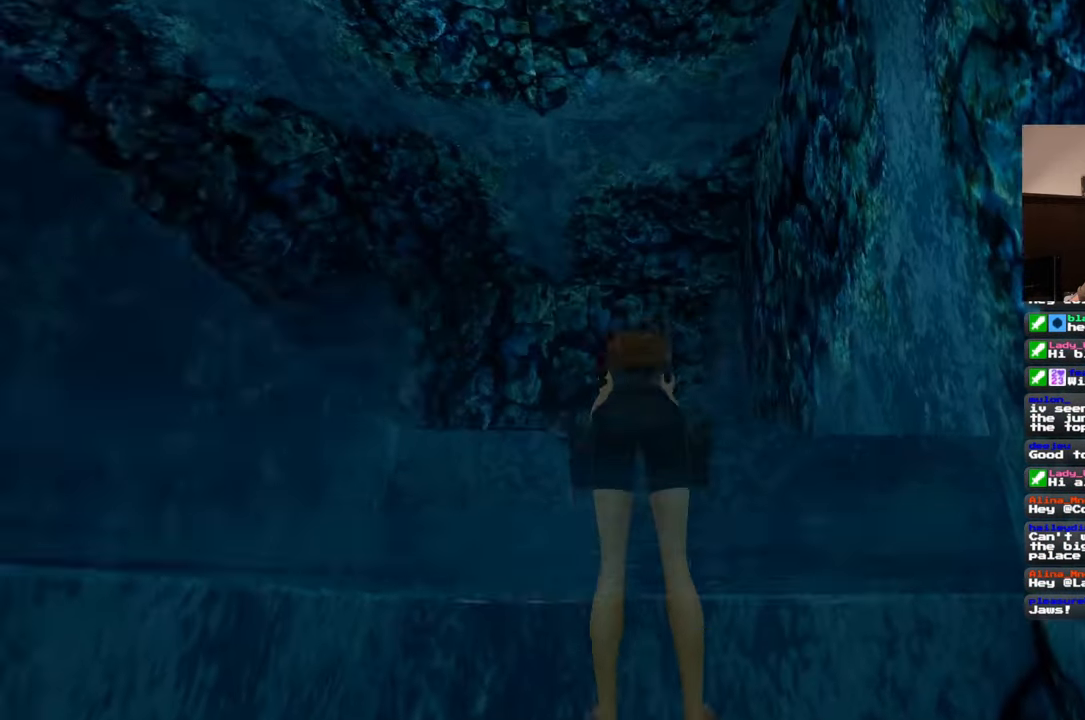
{"dt_ms": 500, "buttons": [], "left_stick": "up-left", "right_stick": "down-left", "events": [[317, "left_stick", "up-left"], [400, "right_stick", "down-left"]]}
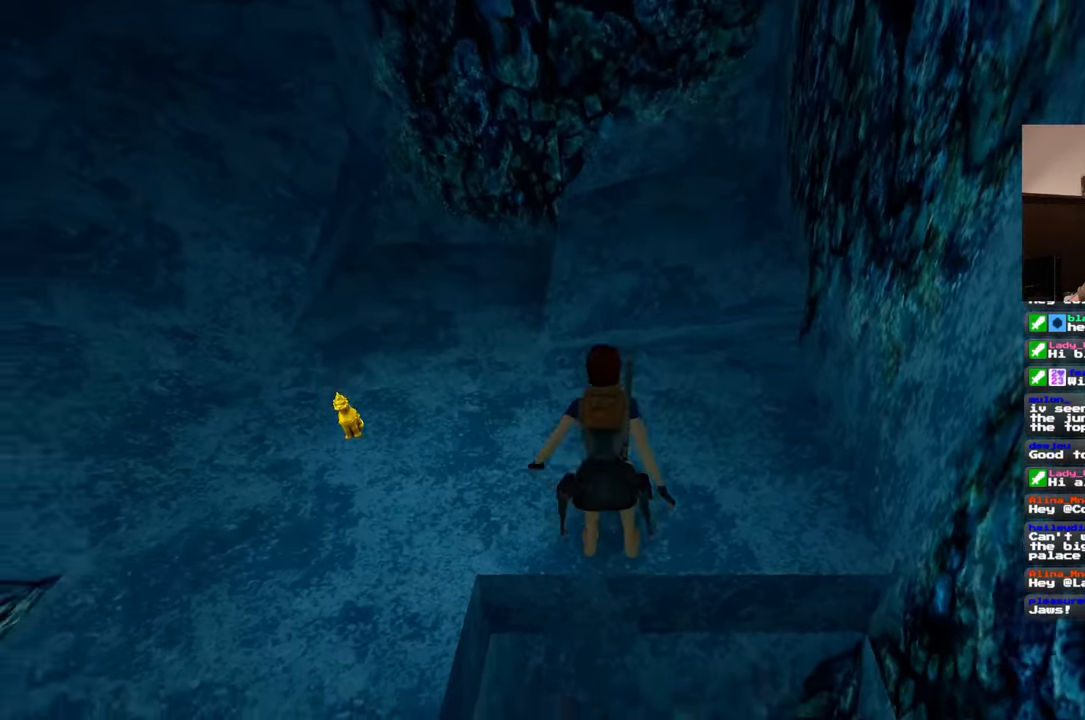
{"dt_ms": 500, "buttons": [], "left_stick": "up-right", "right_stick": "center", "events": [[300, "left_stick", "up"], [333, "right_stick", "center"], [417, "left_stick", "up-right"]]}
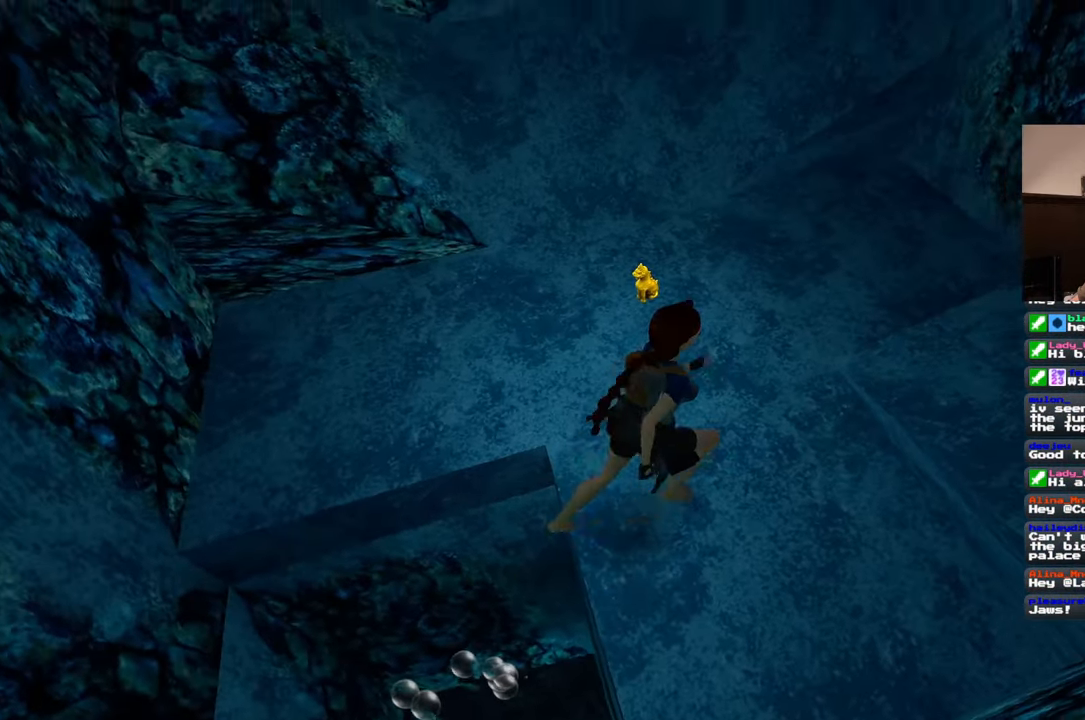
{"dt_ms": 500, "buttons": [], "left_stick": "up-left", "right_stick": "center", "events": [[117, "left_stick", "up"], [267, "left_stick", "center"], [333, "left_stick", "up-left"]]}
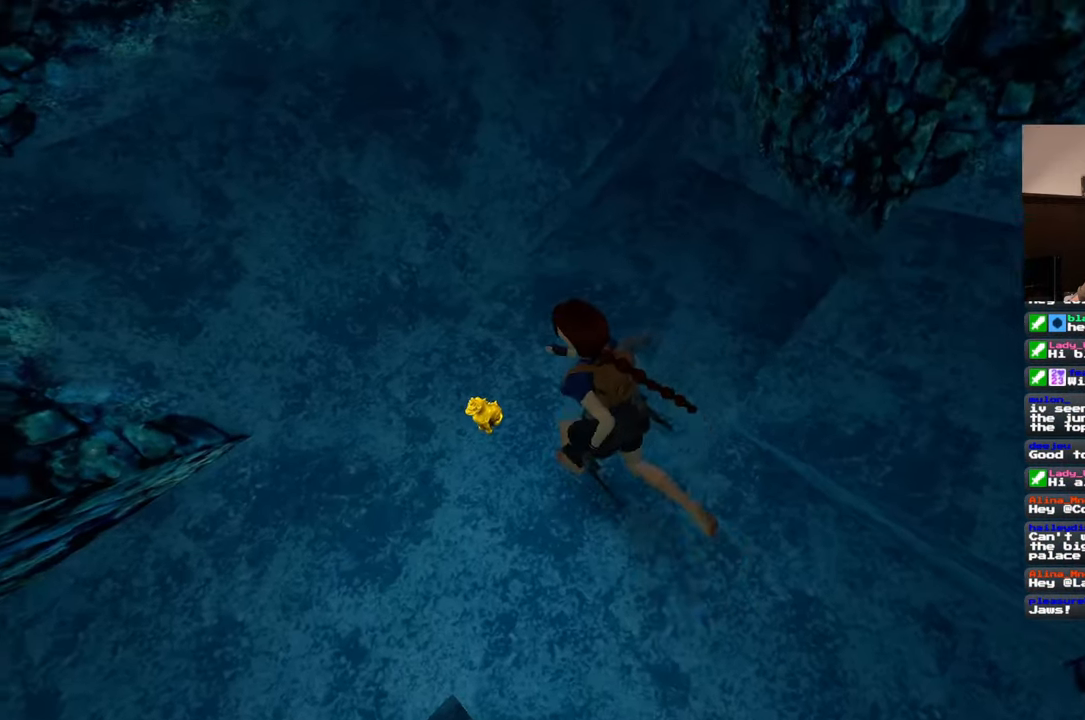
{"dt_ms": 500, "buttons": [], "left_stick": "center", "right_stick": "center", "events": [[117, "left_stick", "center"], [350, "left_stick", "down-right"], [417, "left_stick", "center"]]}
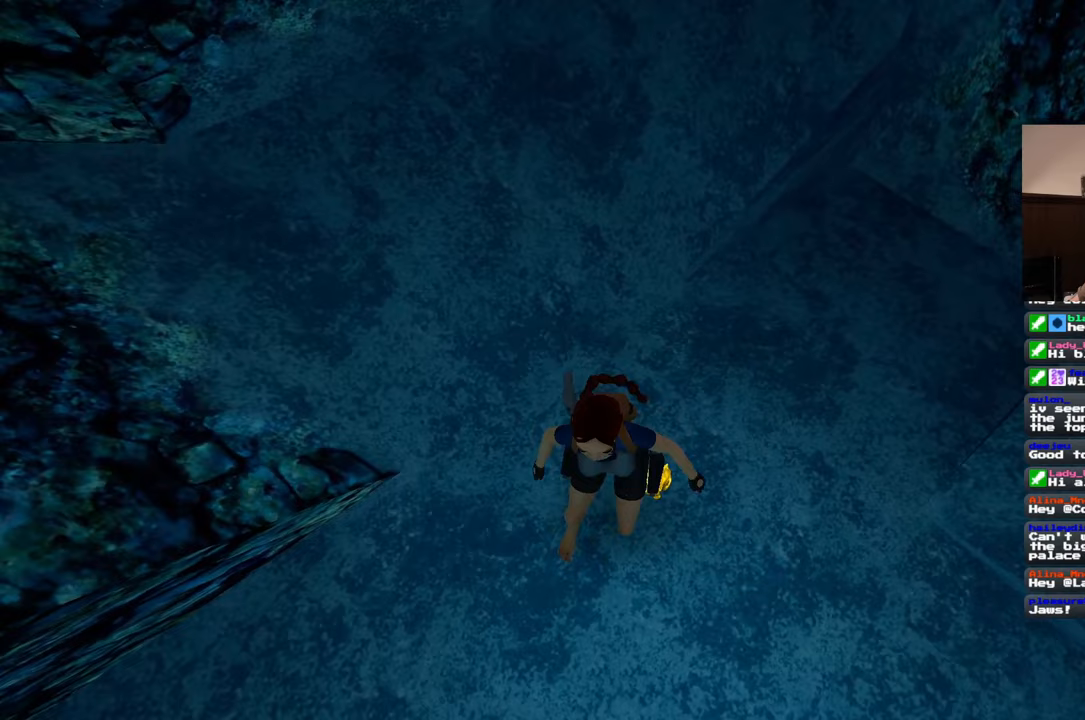
{"dt_ms": 1000, "buttons": [], "left_stick": "center", "right_stick": "right", "events": [[150, "left_stick", "up-right"], [267, "left_stick", "center"], [900, "right_stick", "right"]]}
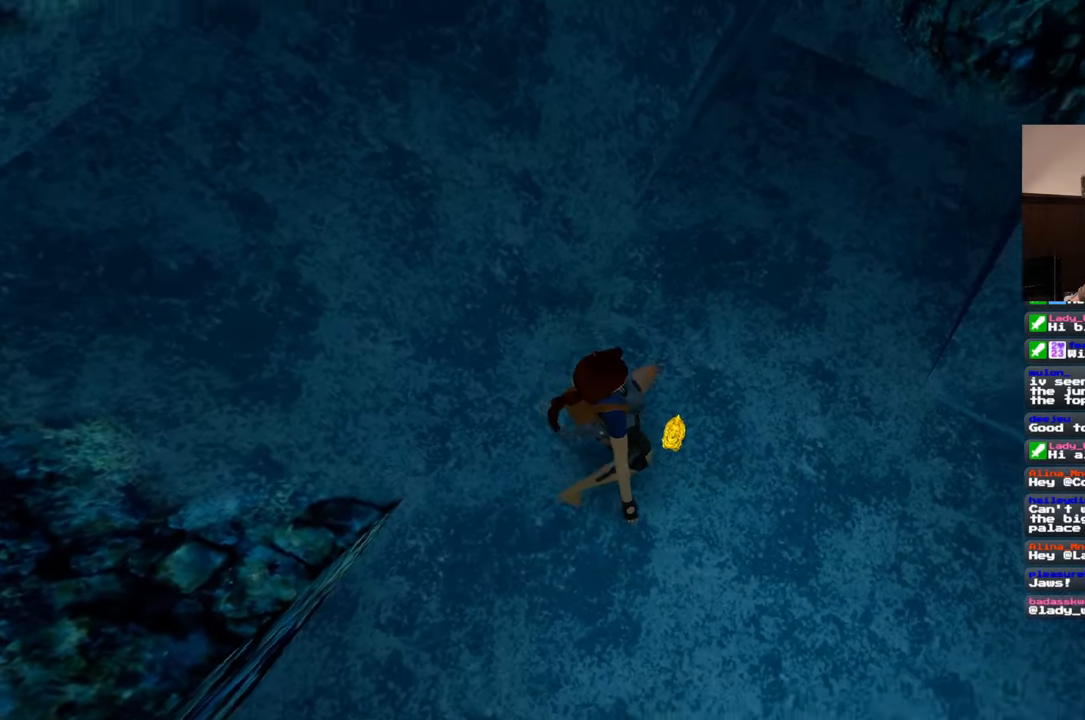
{"dt_ms": 500, "buttons": [], "left_stick": "center", "right_stick": "right", "events": []}
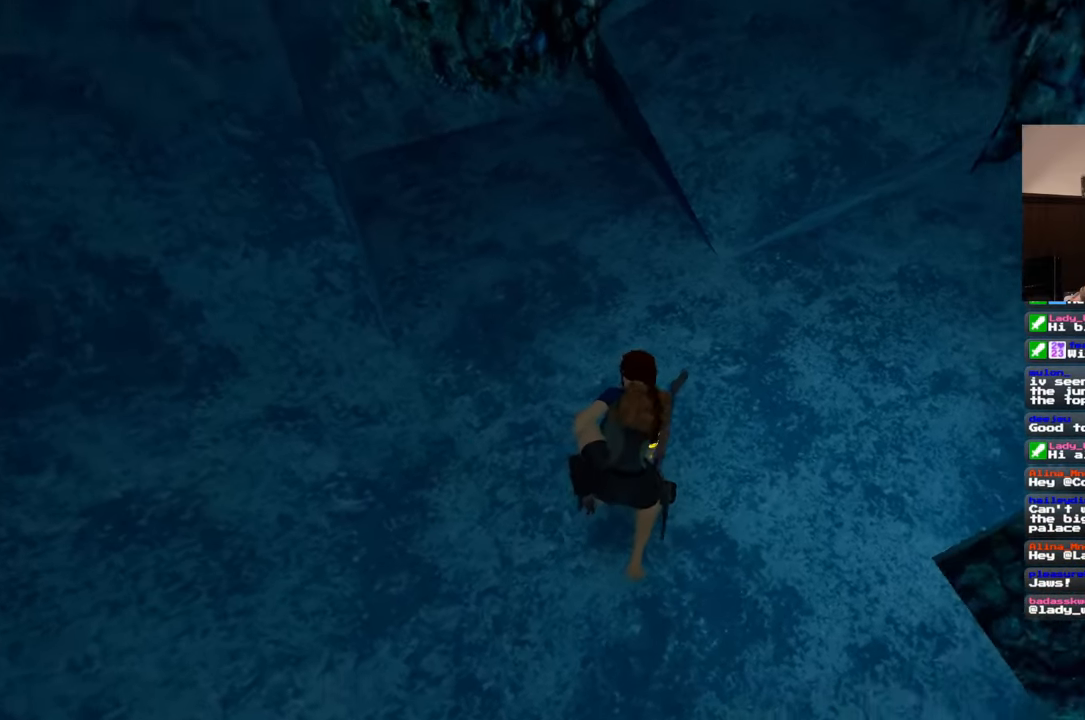
{"dt_ms": 500, "buttons": [], "left_stick": "center", "right_stick": "right", "events": []}
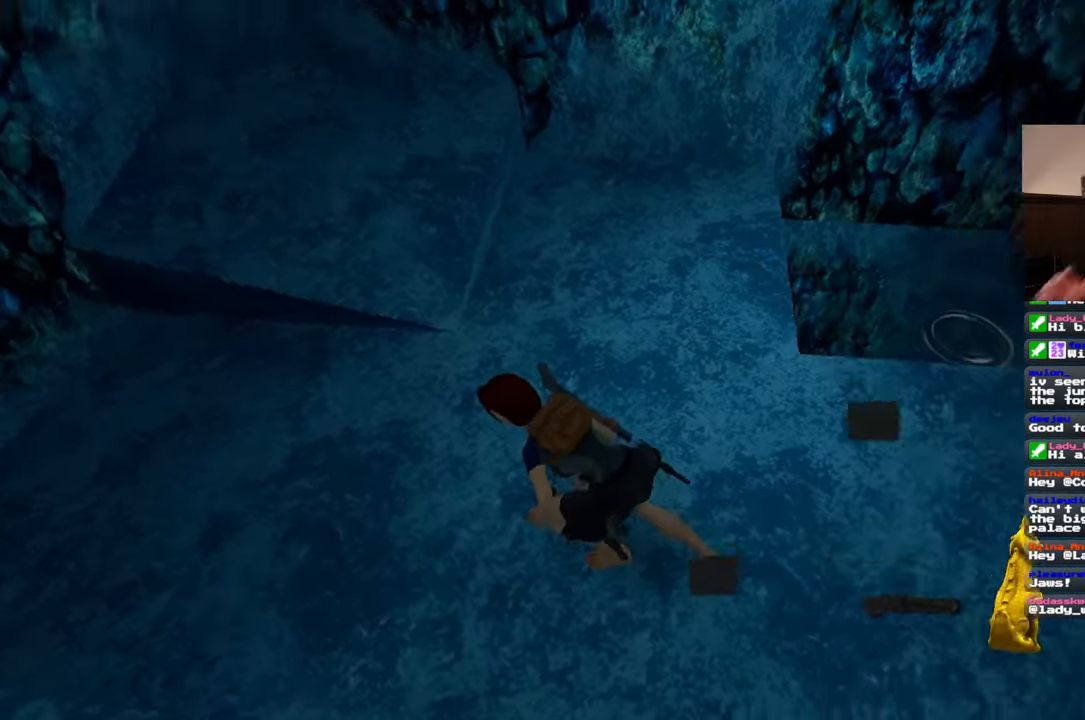
{"dt_ms": 1000, "buttons": [], "left_stick": "up-right", "right_stick": "center", "events": [[117, "left_stick", "up"], [183, "right_stick", "center"], [950, "left_stick", "up-right"]]}
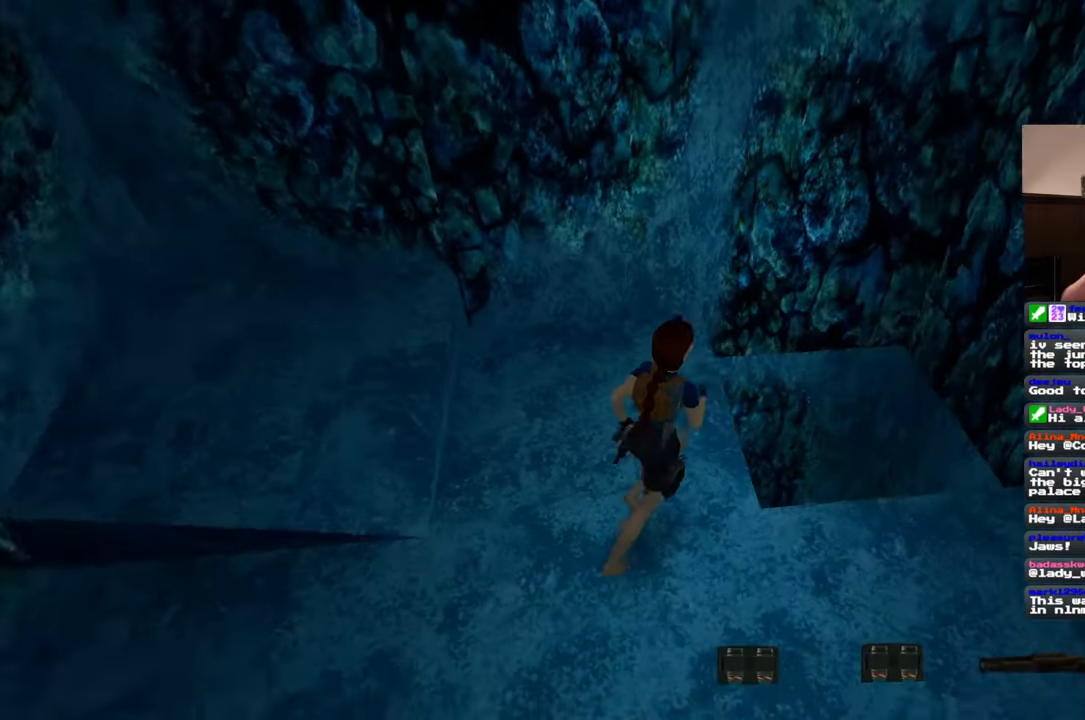
{"dt_ms": 500, "buttons": [], "left_stick": "up", "right_stick": "center", "events": [[267, "left_stick", "up"]]}
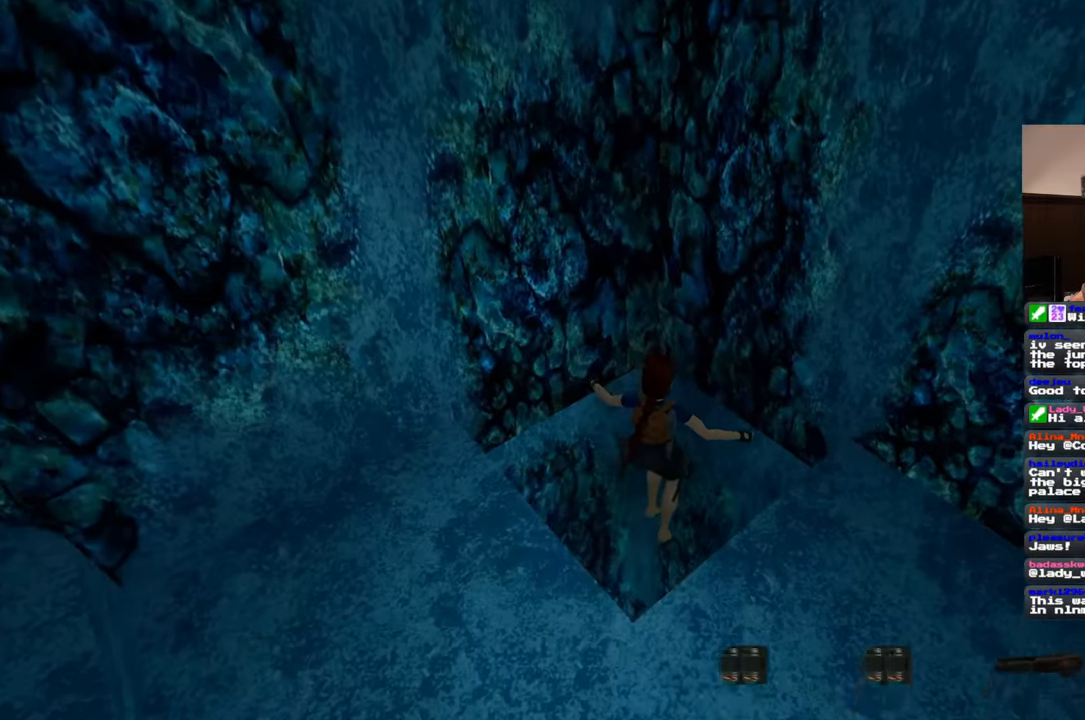
{"dt_ms": 500, "buttons": [], "left_stick": "up", "right_stick": "down-right", "events": [[350, "right_stick", "down-right"]]}
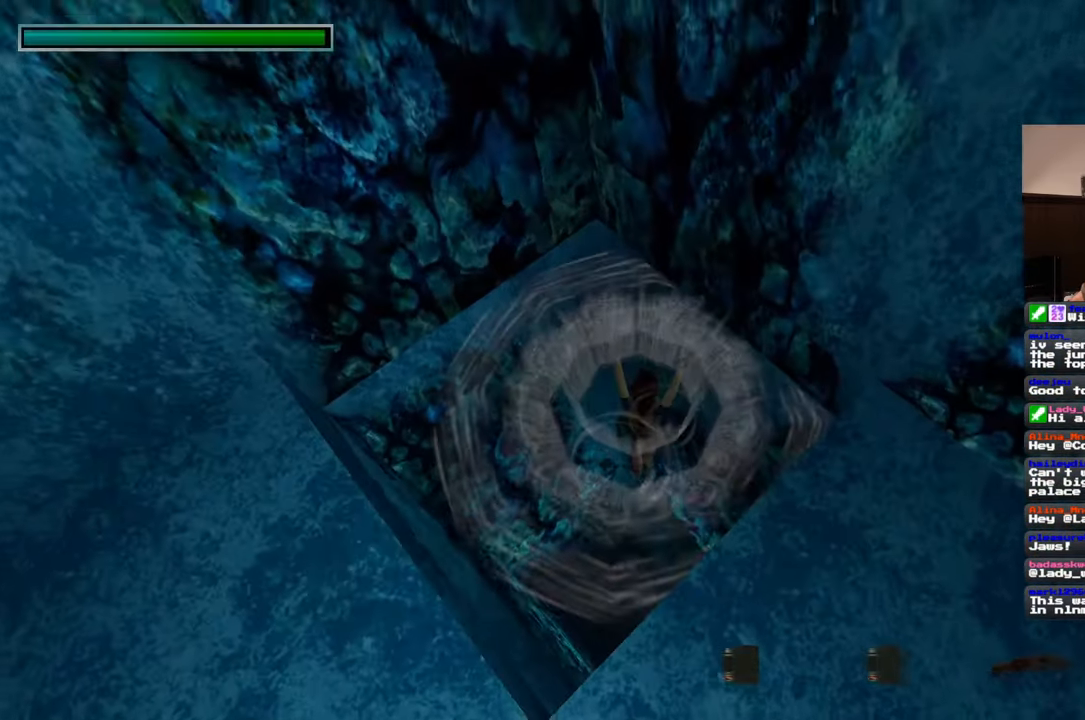
{"dt_ms": 500, "buttons": [], "left_stick": "up", "right_stick": "center", "events": [[250, "right_stick", "center"]]}
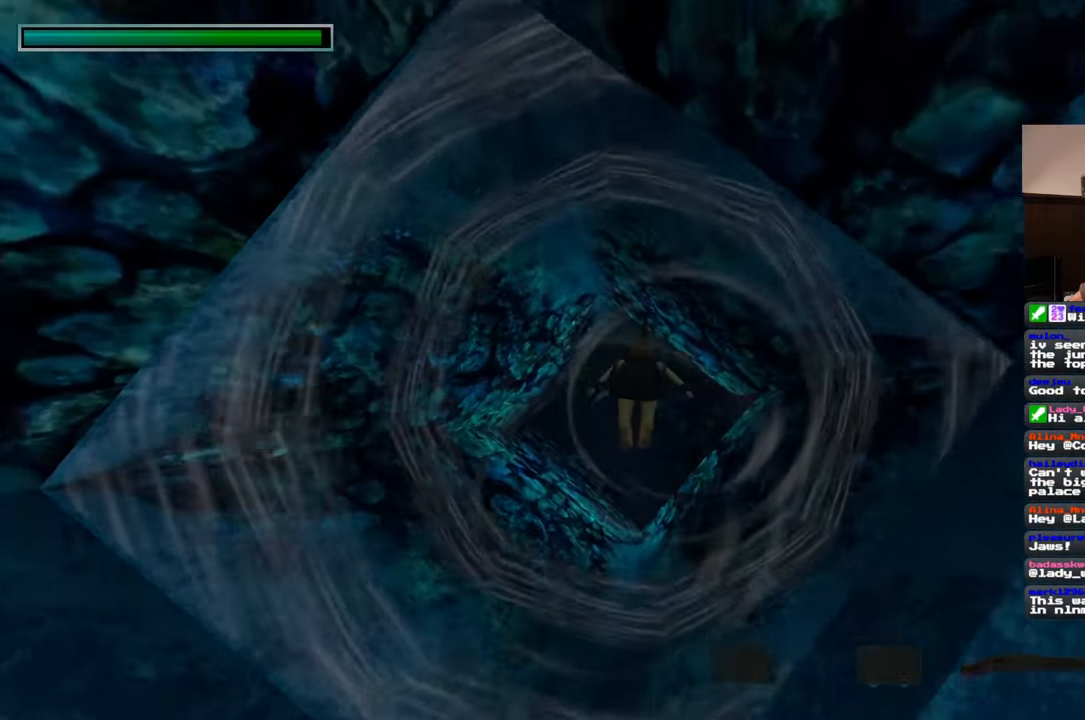
{"dt_ms": 500, "buttons": [], "left_stick": "up-right", "right_stick": "down-right", "events": [[400, "left_stick", "up-right"], [433, "right_stick", "down-right"]]}
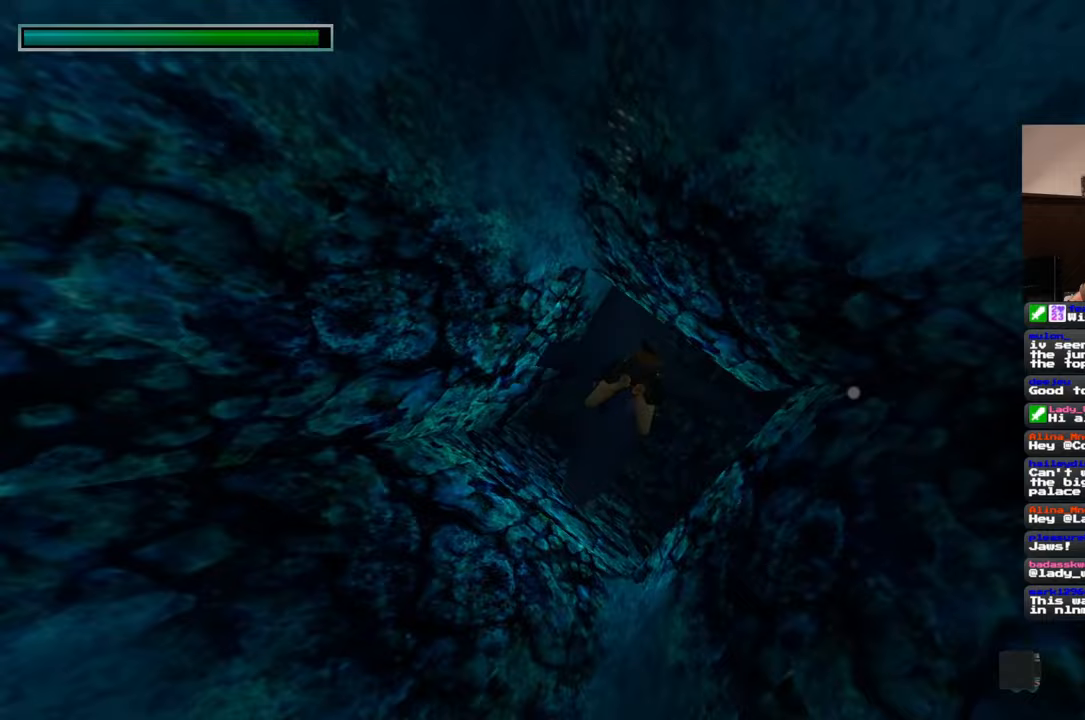
{"dt_ms": 500, "buttons": [], "left_stick": "up", "right_stick": "center", "events": [[83, "left_stick", "up"], [167, "right_stick", "center"], [200, "left_stick", "up-left"], [500, "left_stick", "up"]]}
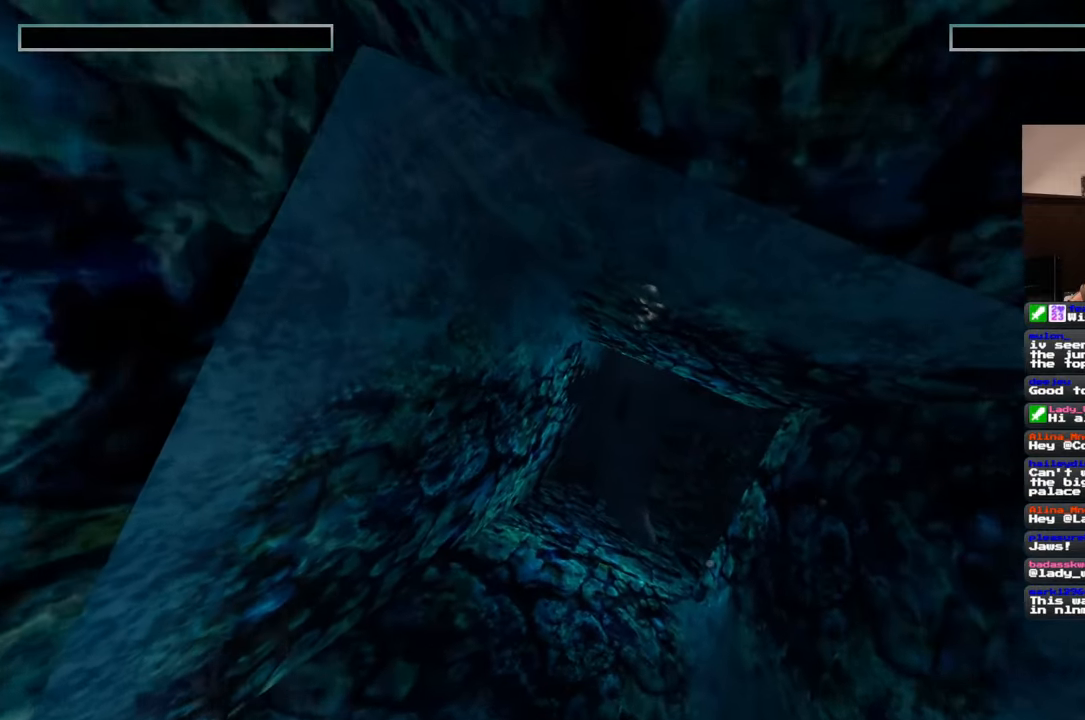
{"dt_ms": 500, "buttons": [], "left_stick": "center", "right_stick": "center", "events": [[117, "right_stick", "down"], [300, "right_stick", "center"], [500, "left_stick", "center"]]}